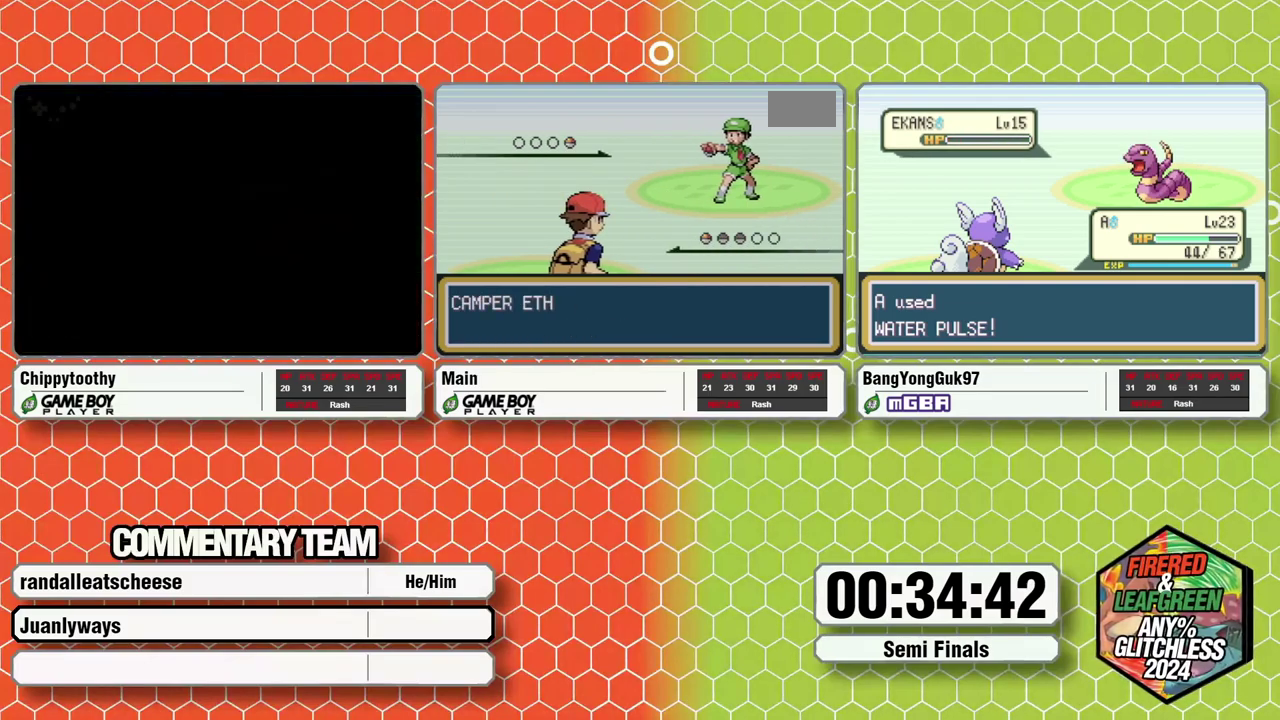
Gameplay with a controller (Nintendo layout); each line is a JSON object with the inputs held at the frame after it. "events" lists button and stick changes between this image and that frame as [ms after this image, input, new state], when the widget could be followed in between. Not read: L3 R1 R3.
{"buttons": [], "events": [[17, "A", "down"], [33, "B", "down"], [33, "L1", "down"], [83, "A", "up"], [117, "B", "up"], [133, "L1", "up"], [150, "L1", "down"], [167, "A", "down"], [167, "B", "down"], [233, "A", "up"], [233, "B", "up"], [267, "L1", "up"], [283, "A", "down"], [367, "A", "up"]]}
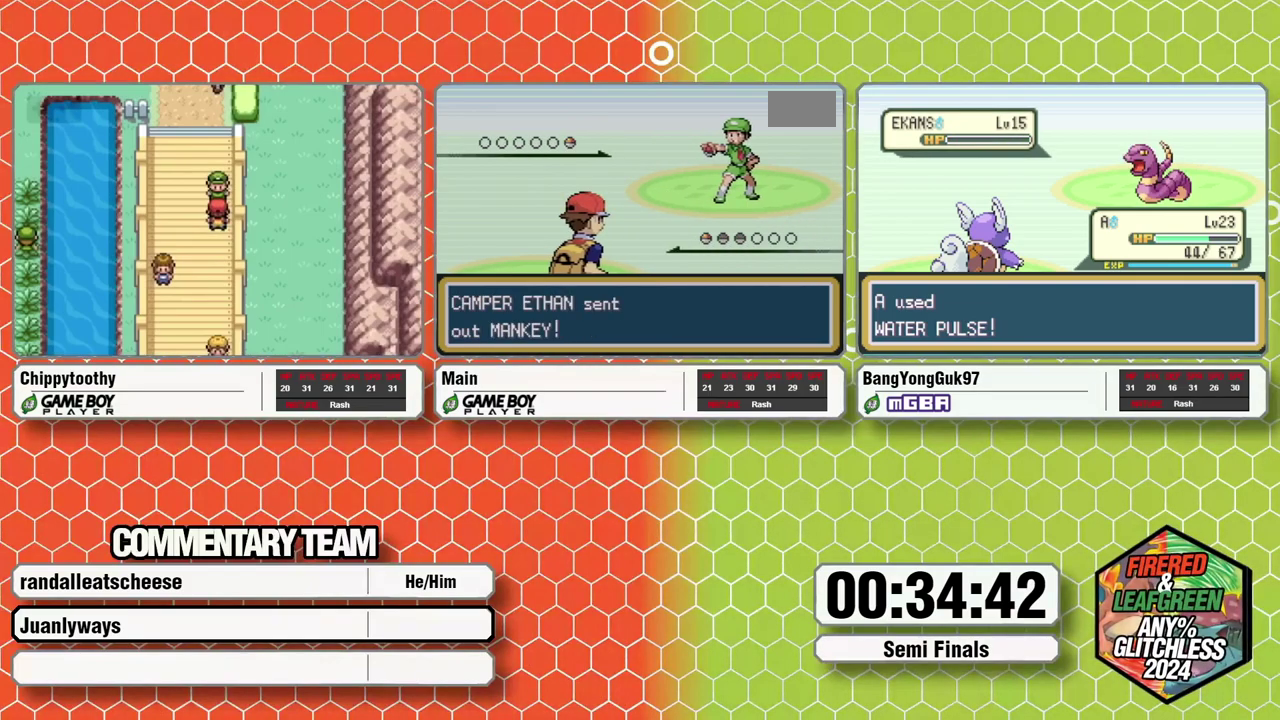
{"buttons": [], "events": []}
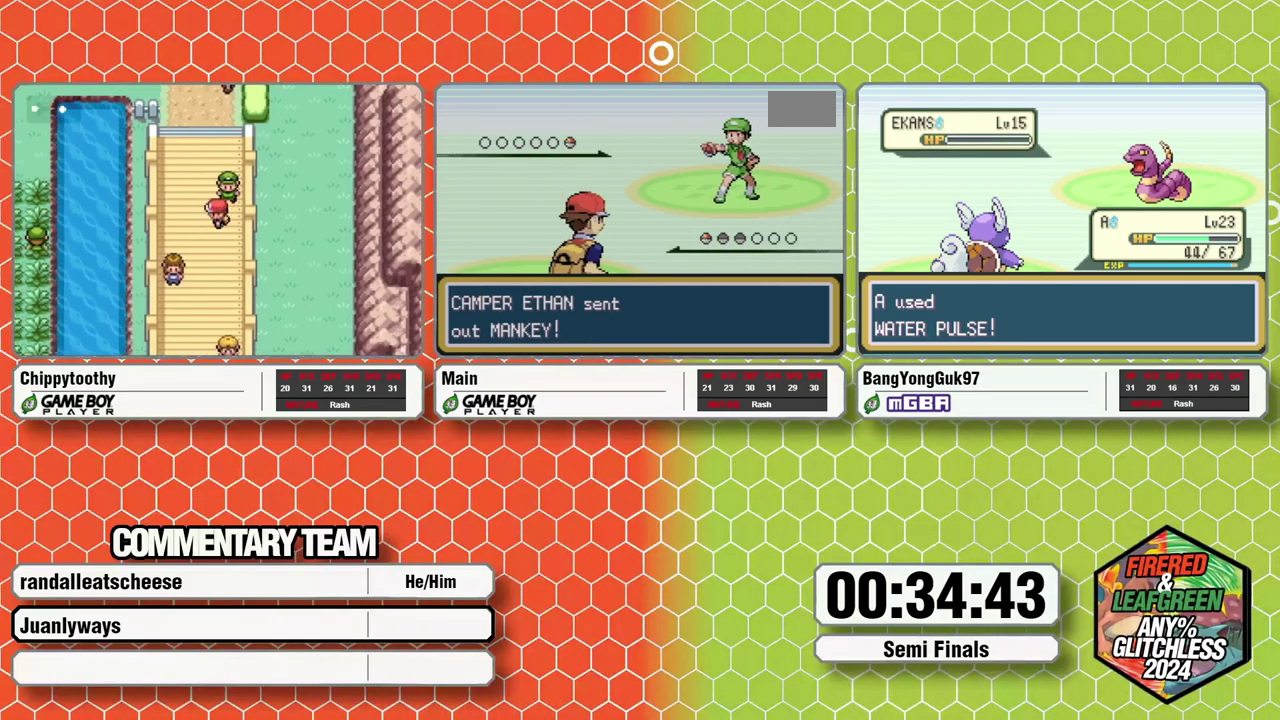
{"buttons": [], "events": []}
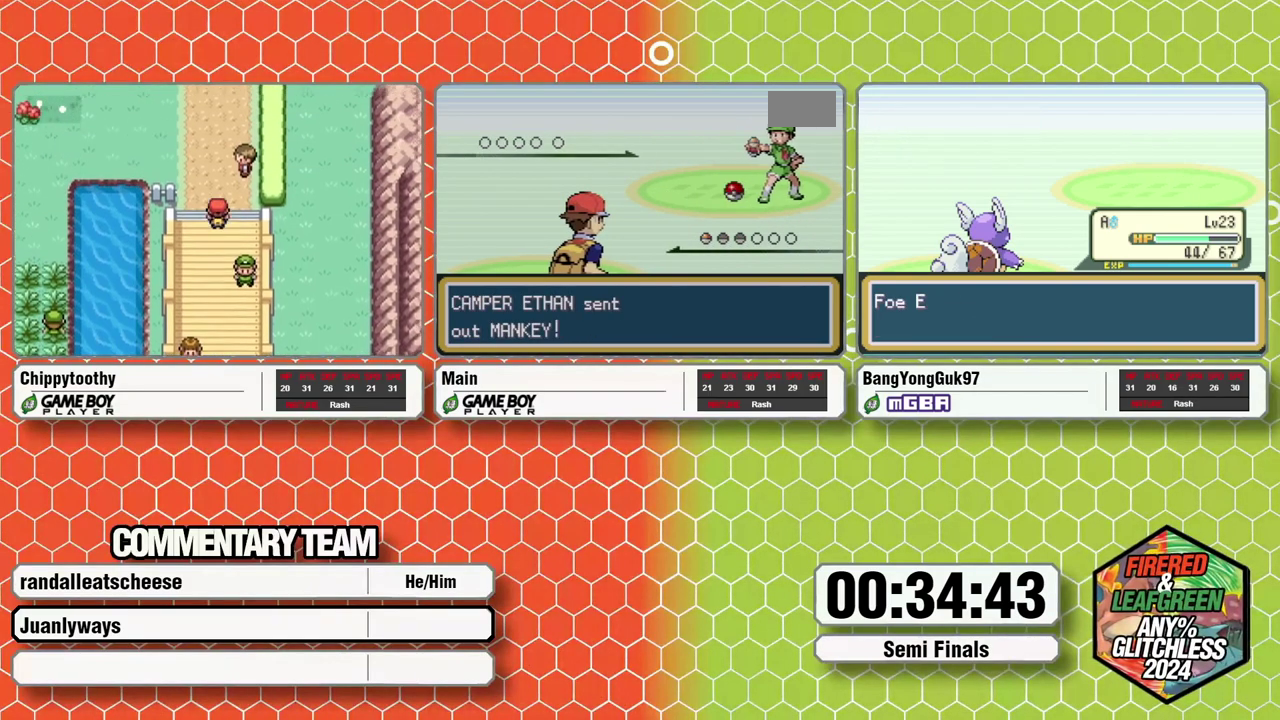
{"buttons": ["DPAD_UP"], "events": [[17, "SELECT", "down"], [50, "START", "down"], [100, "SELECT", "up"], [117, "START", "up"], [433, "DPAD_UP", "down"]]}
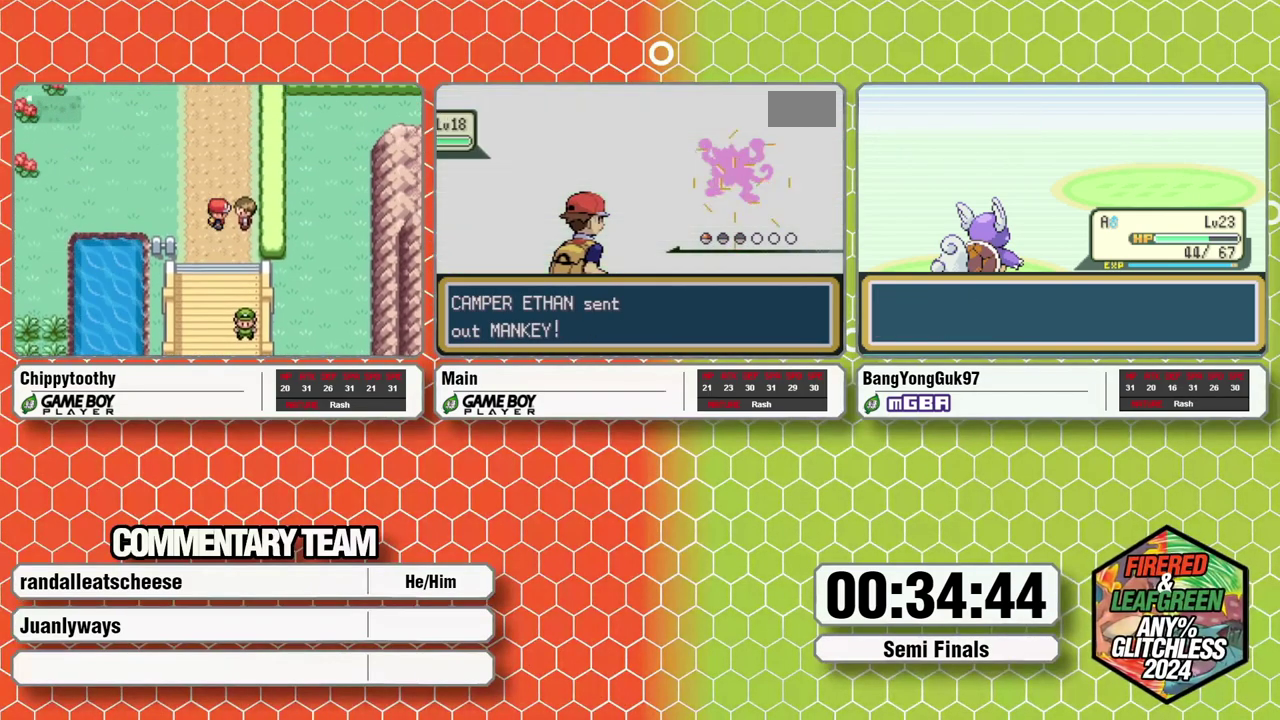
{"buttons": [], "events": [[67, "DPAD_UP", "up"]]}
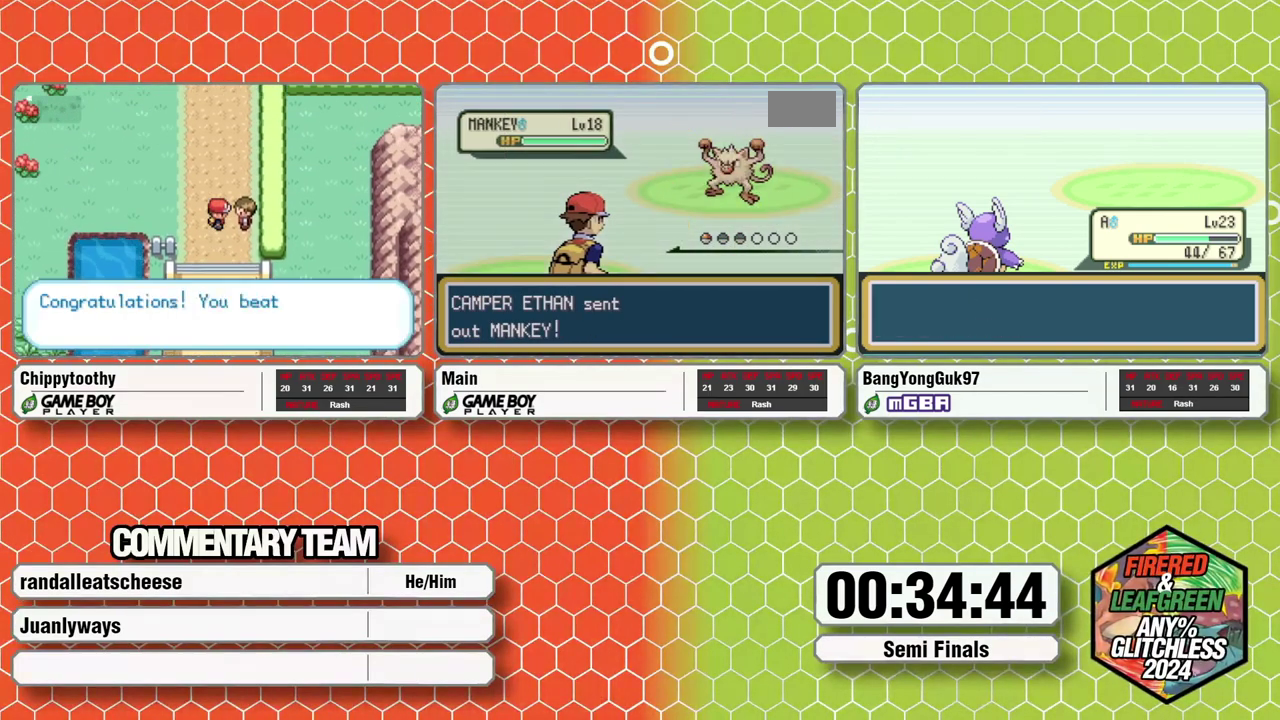
{"buttons": [], "events": []}
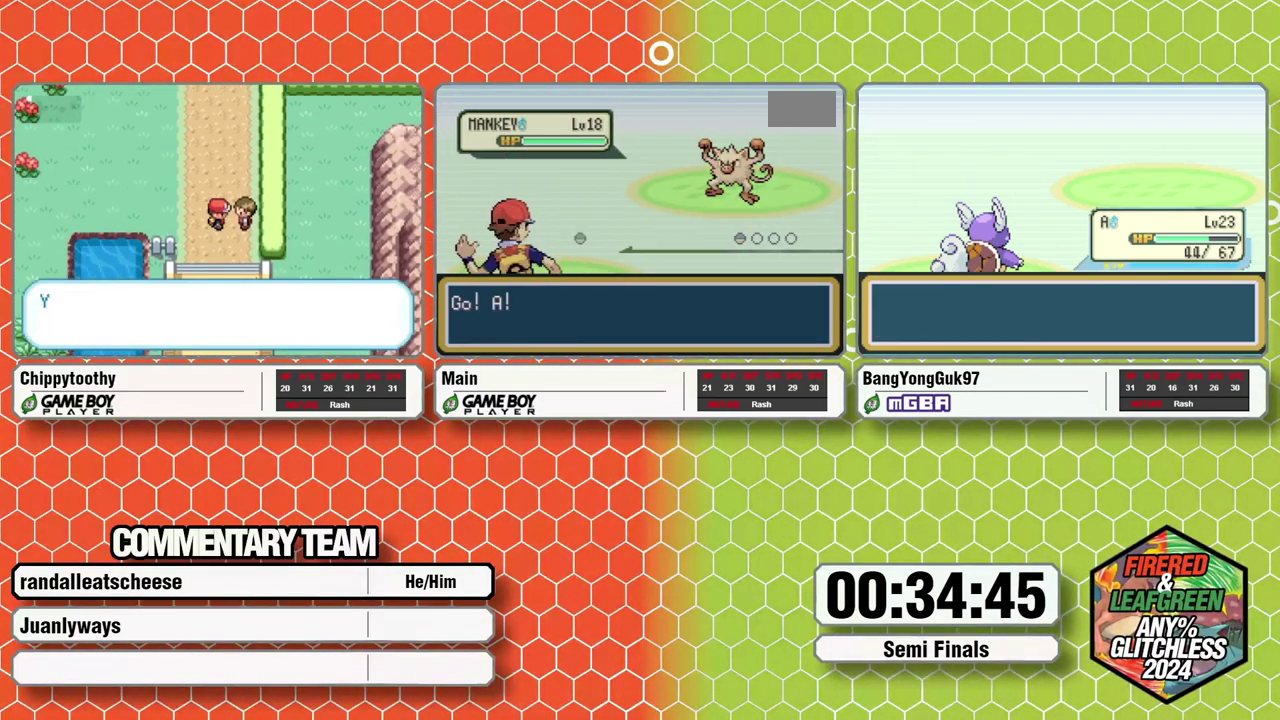
{"buttons": [], "events": []}
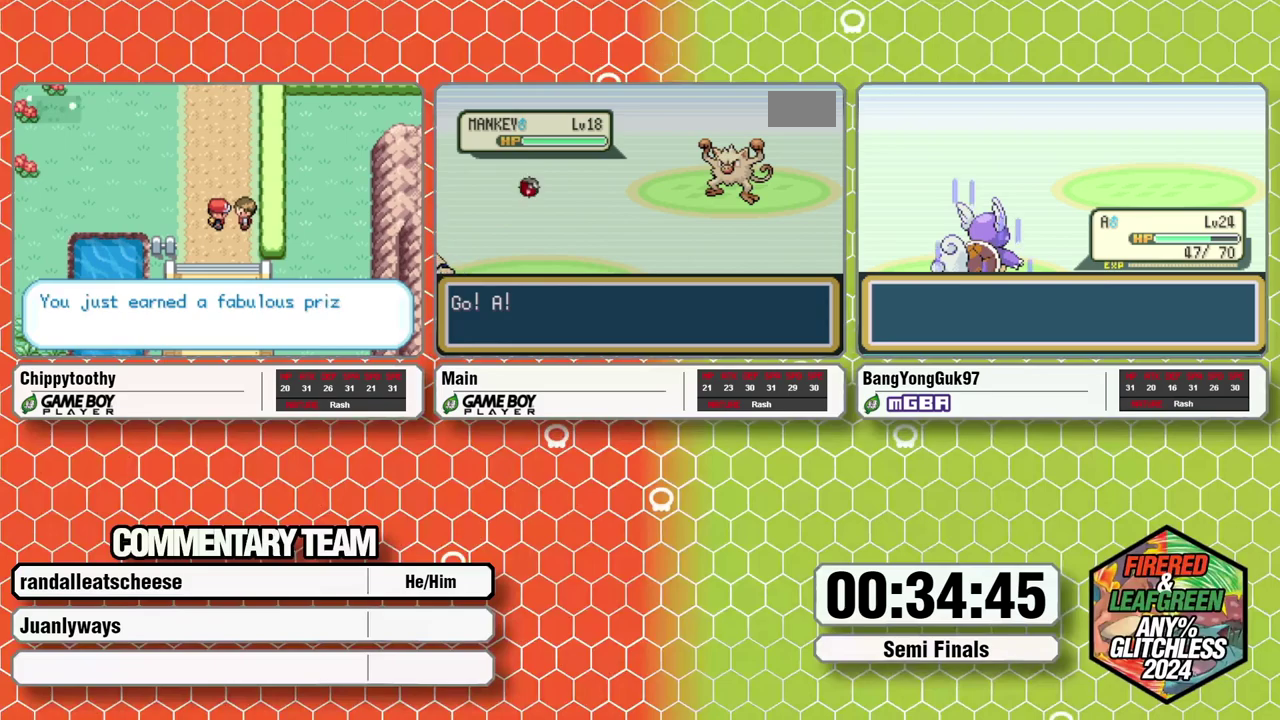
{"buttons": [], "events": []}
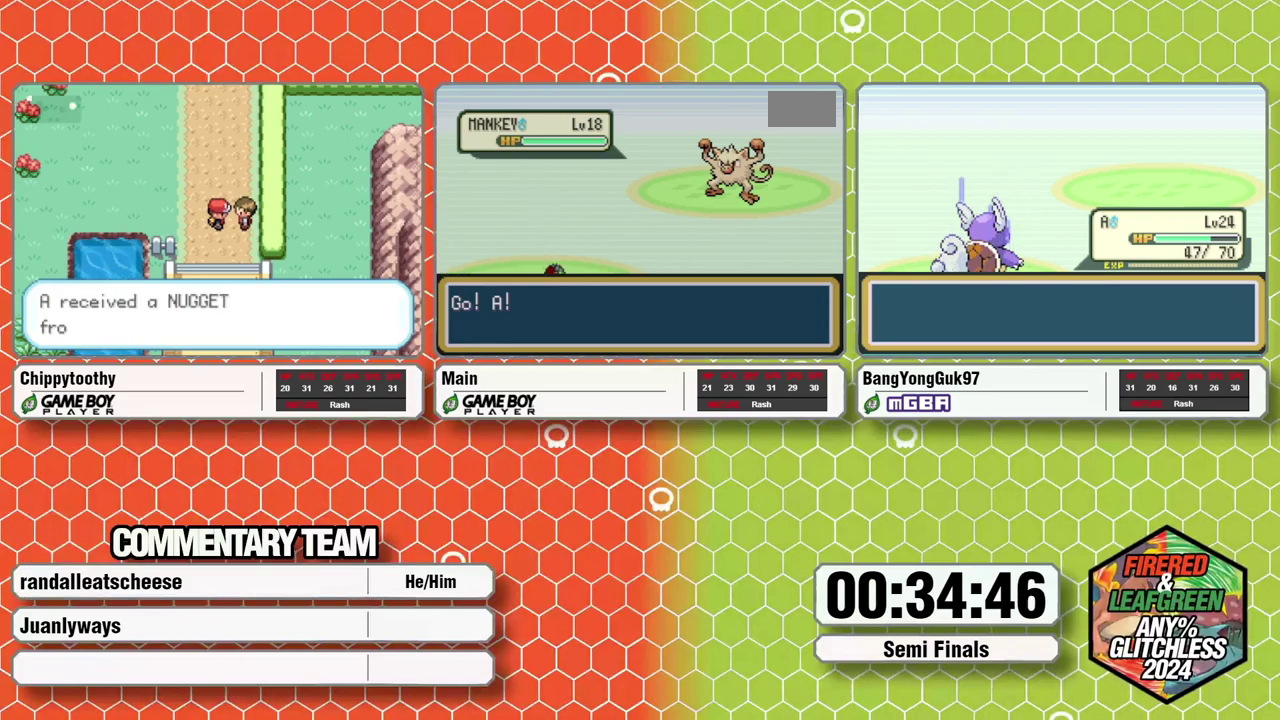
{"buttons": [], "events": [[317, "DPAD_UP", "down"], [467, "DPAD_UP", "up"]]}
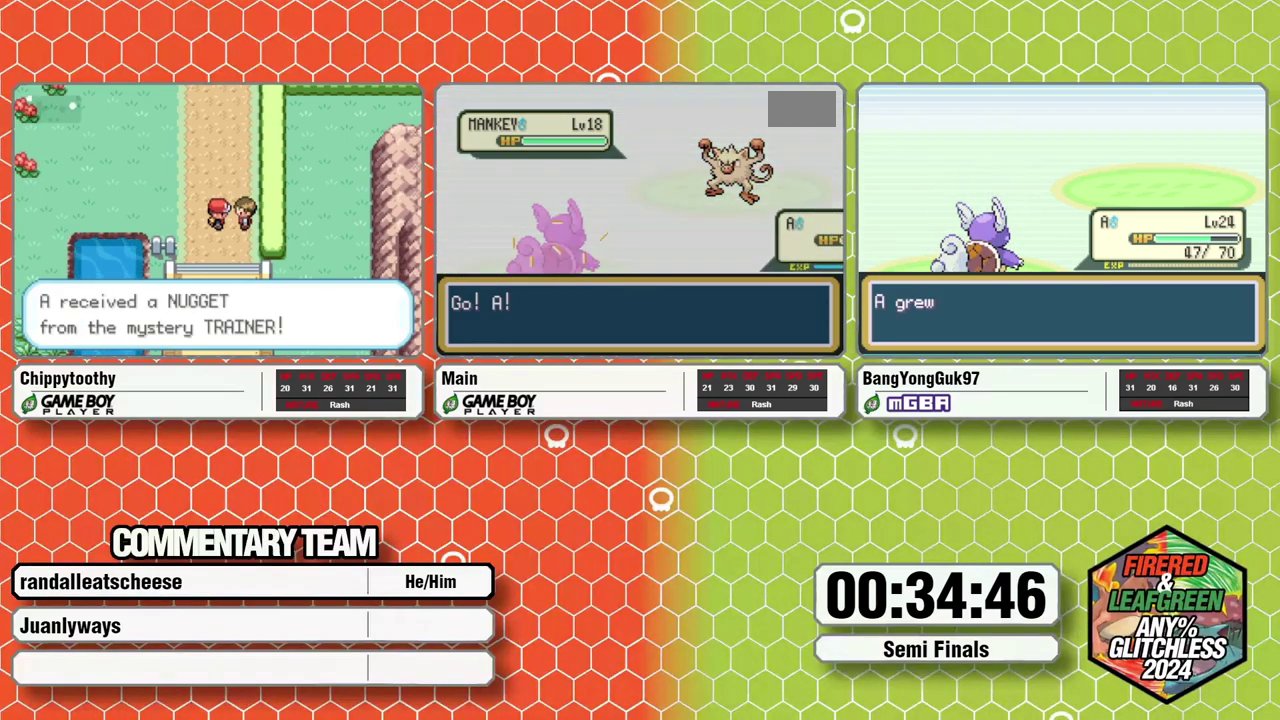
{"buttons": ["A"], "events": [[317, "A", "down"], [400, "A", "up"], [450, "A", "down"]]}
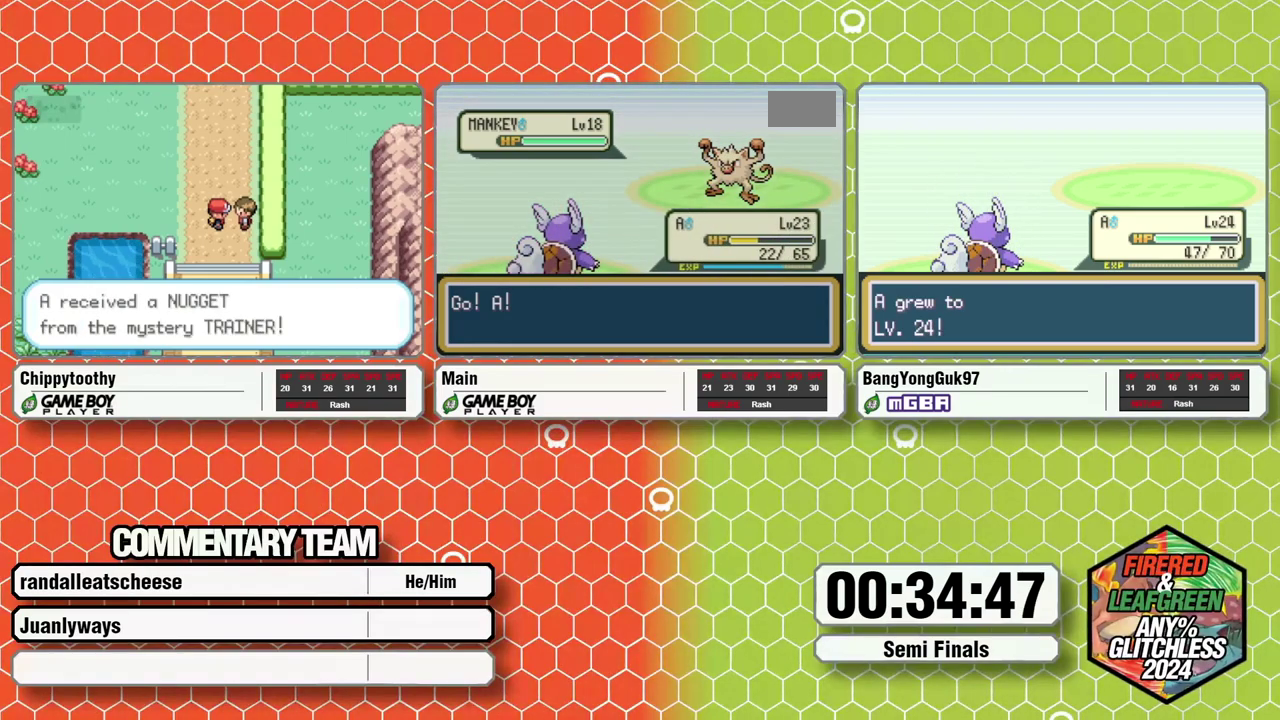
{"buttons": ["A", "L1"], "events": [[33, "A", "up"], [100, "A", "down"], [150, "A", "up"], [250, "L1", "down"], [300, "L1", "up"], [350, "A", "down"], [367, "L1", "down"], [400, "A", "up"], [417, "L1", "up"], [467, "A", "down"], [467, "L1", "down"]]}
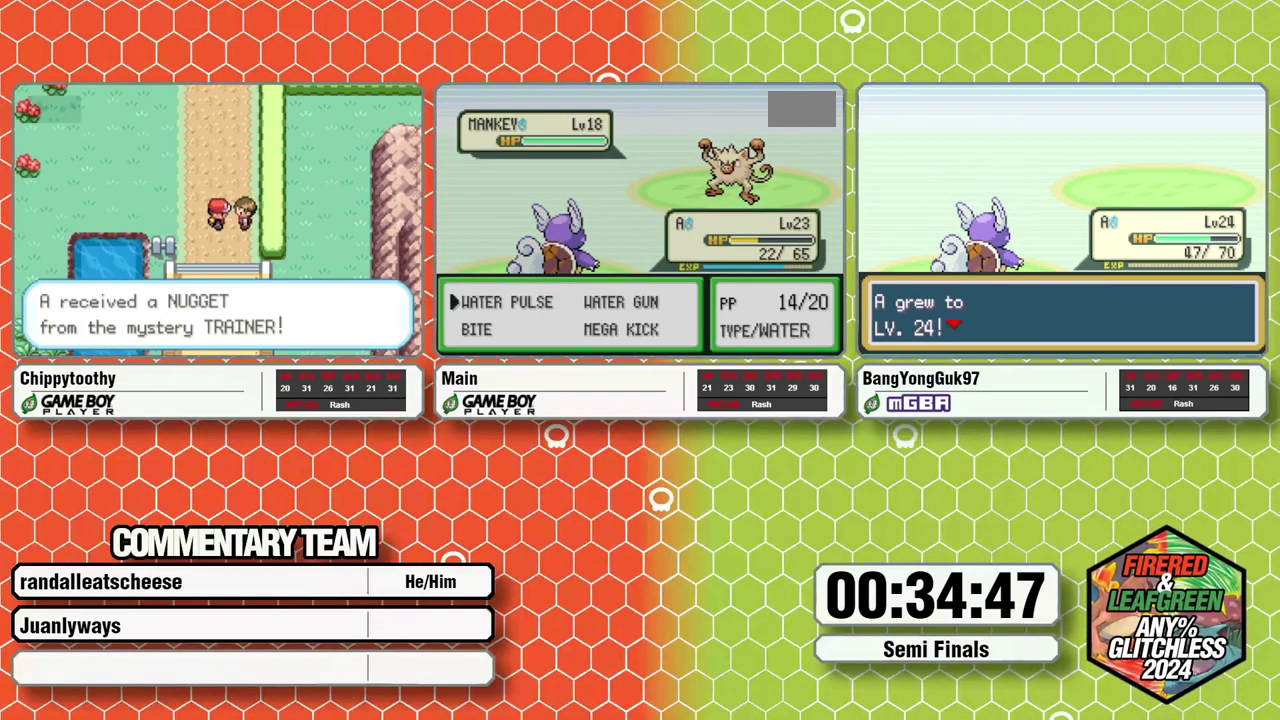
{"buttons": [], "events": [[33, "A", "up"], [83, "L1", "up"]]}
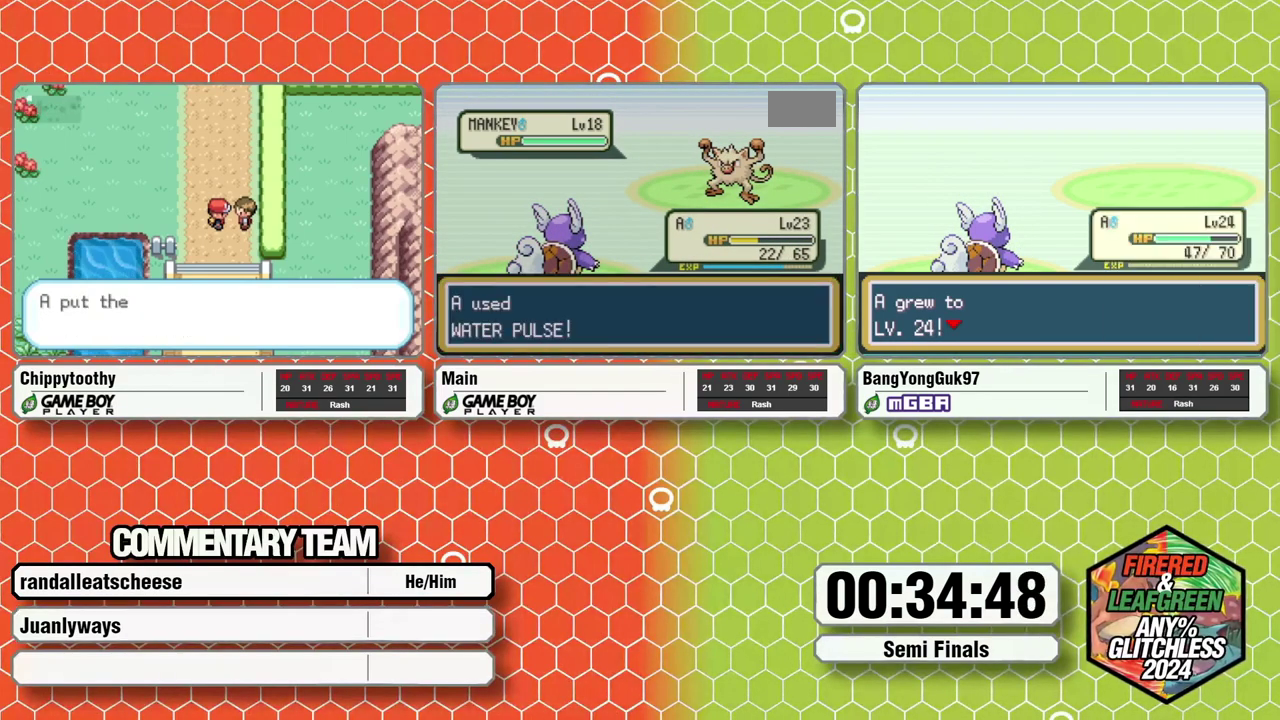
{"buttons": [], "events": []}
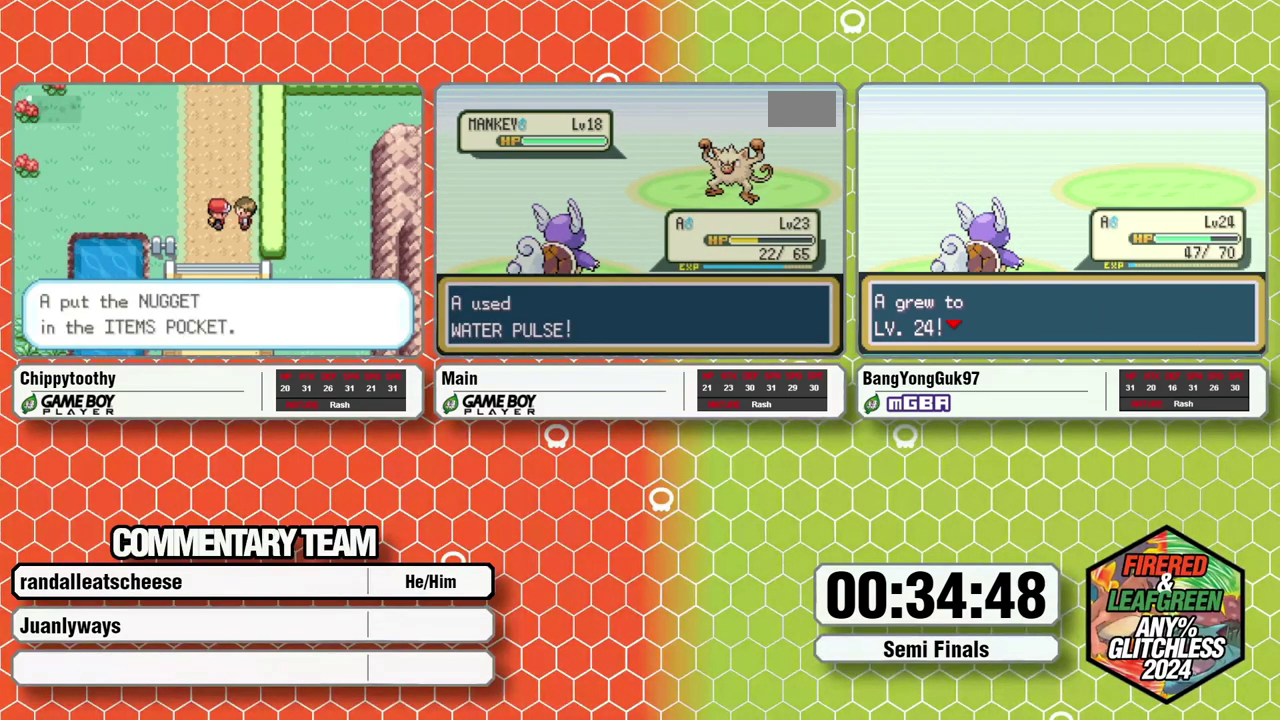
{"buttons": [], "events": []}
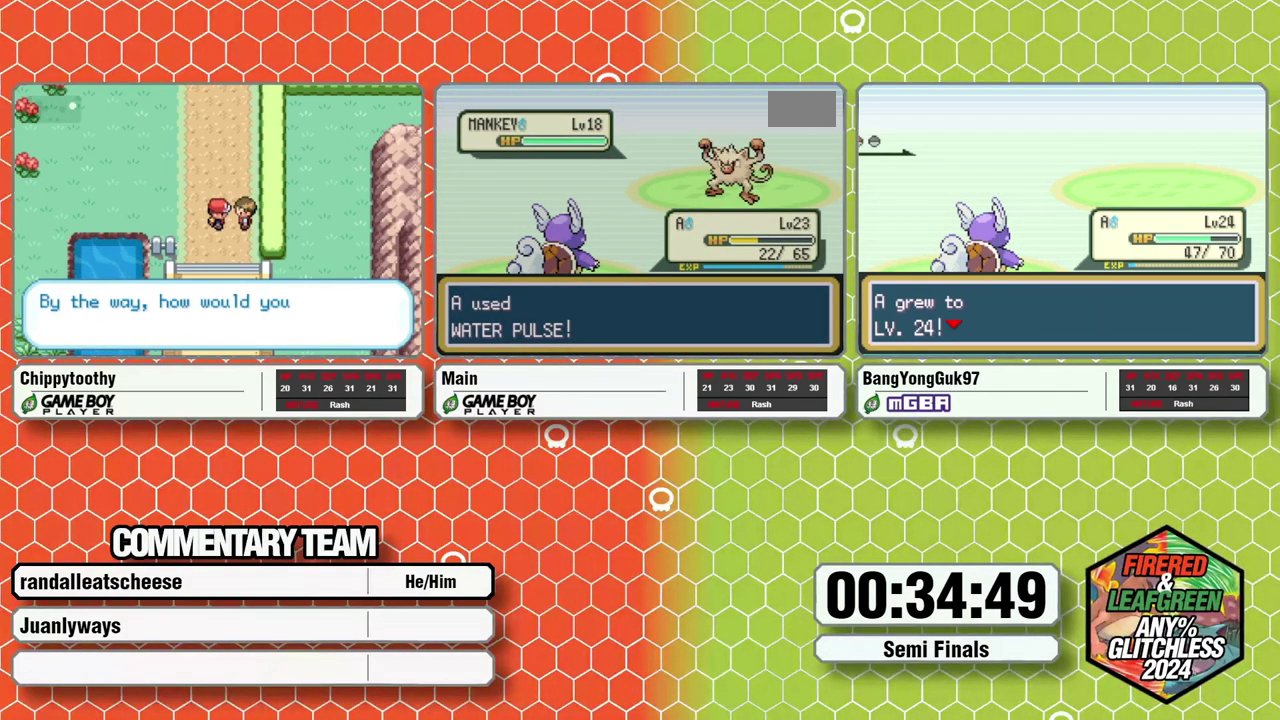
{"buttons": [], "events": []}
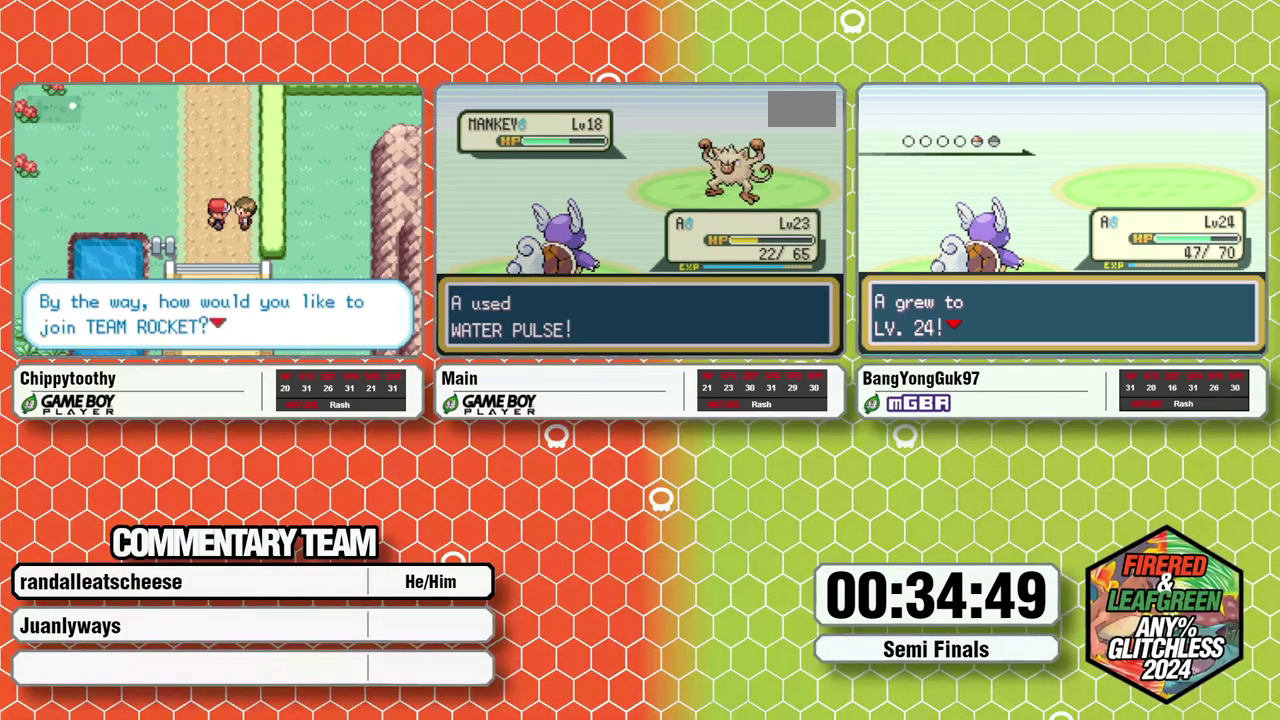
{"buttons": [], "events": []}
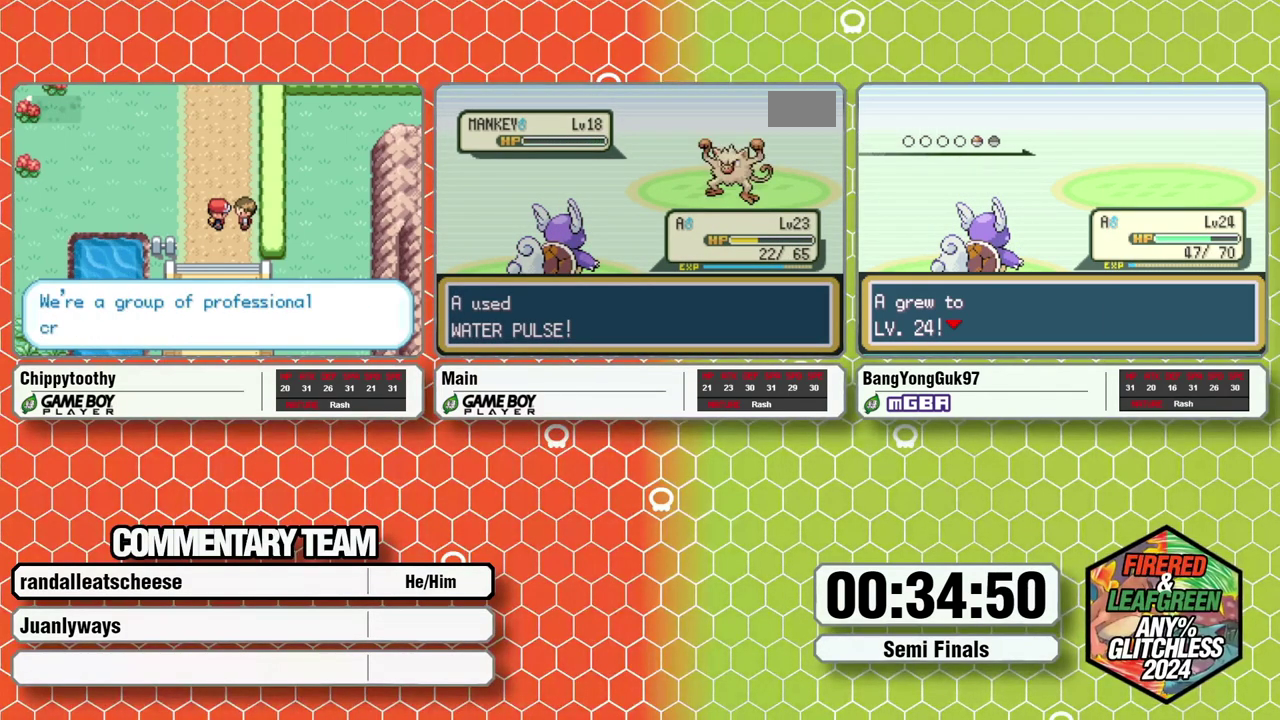
{"buttons": [], "events": []}
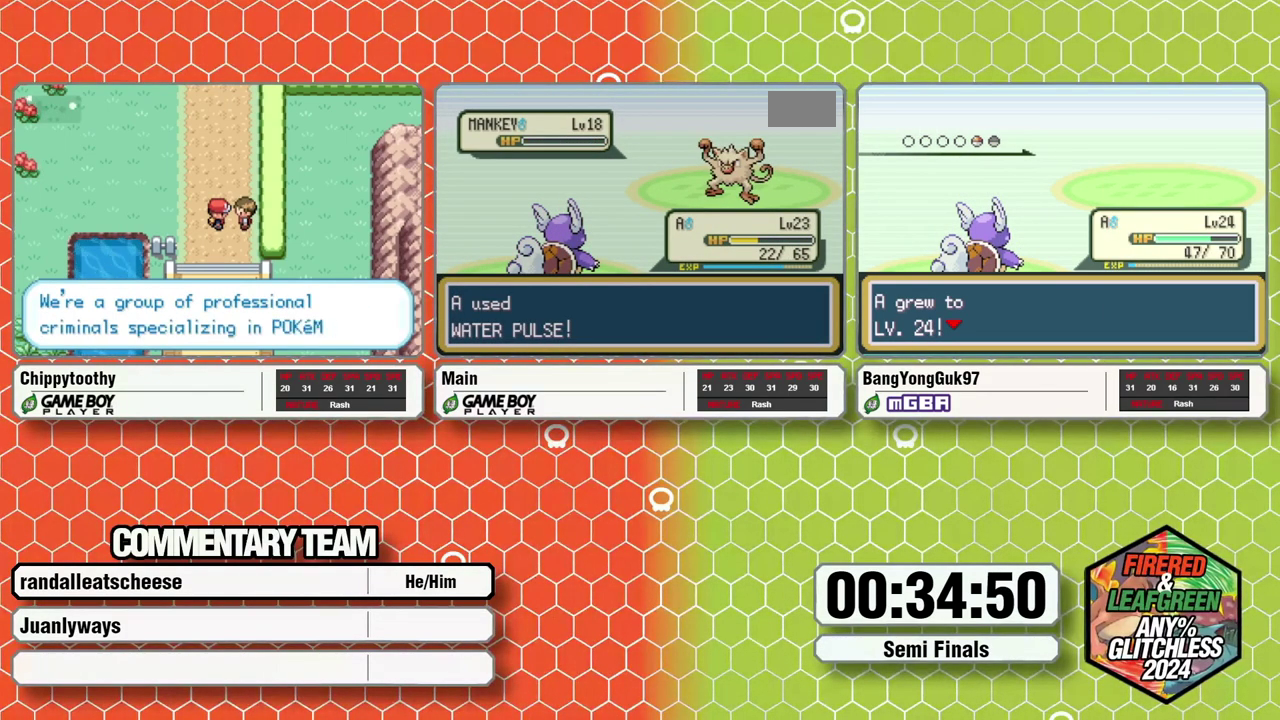
{"buttons": ["B"], "events": [[250, "B", "down"], [283, "A", "down"], [300, "B", "up"], [333, "A", "up"], [350, "B", "down"], [417, "A", "down"], [483, "A", "up"]]}
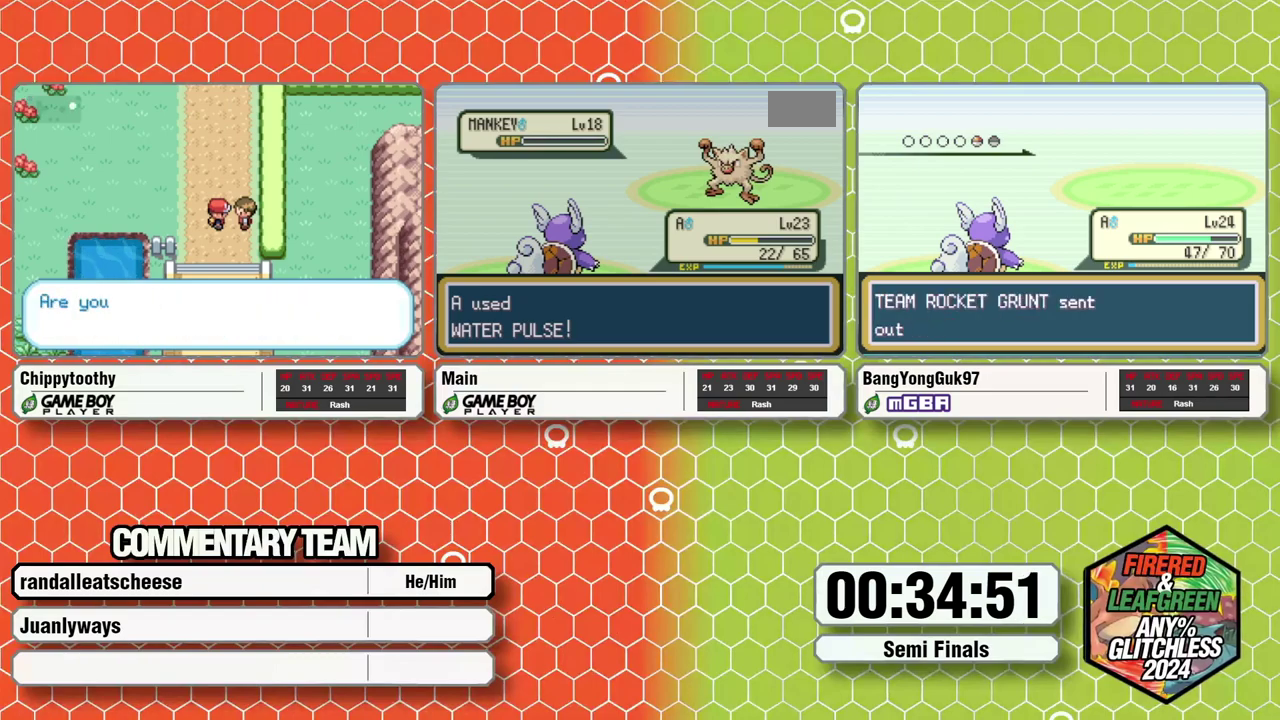
{"buttons": ["A", "B", "L1"], "events": [[17, "B", "up"], [50, "A", "down"], [50, "L1", "down"], [117, "A", "up"], [167, "B", "down"], [183, "A", "down"], [233, "B", "up"], [250, "A", "up"], [283, "B", "down"], [367, "B", "up"], [433, "B", "down"], [467, "A", "down"]]}
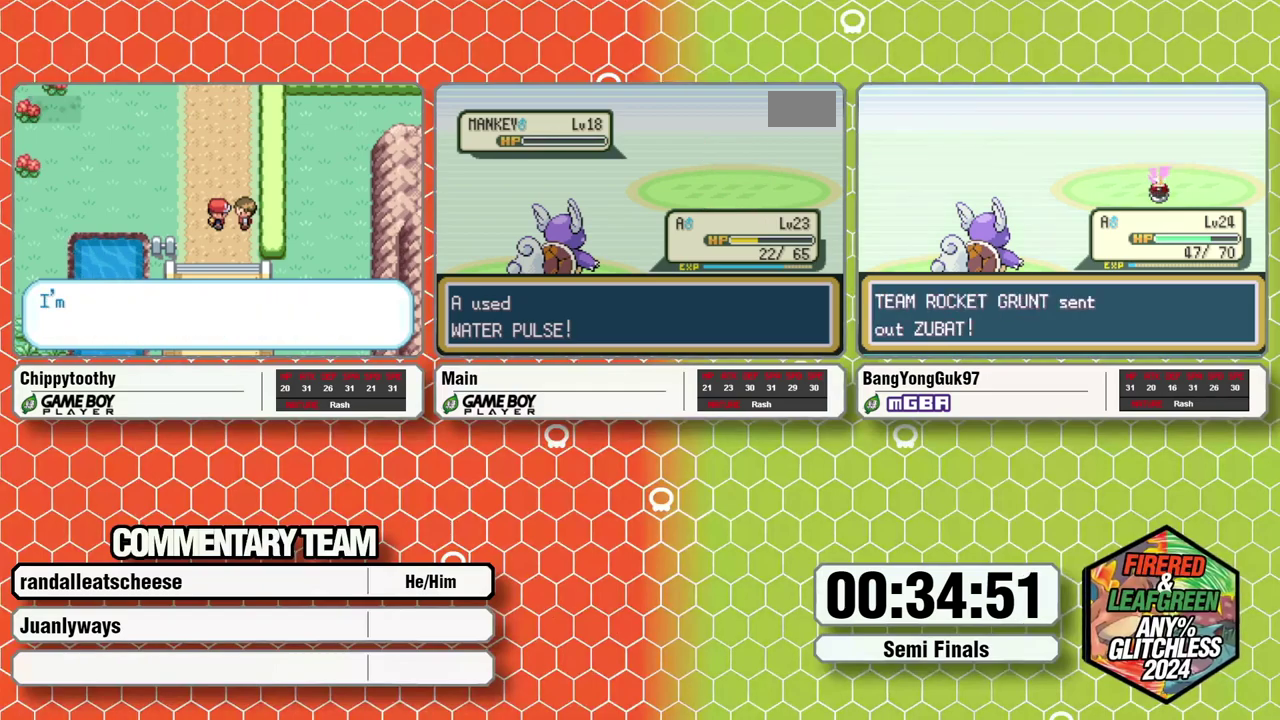
{"buttons": ["A", "B", "L1"], "events": [[17, "A", "up"], [17, "B", "up"], [17, "L1", "up"], [67, "B", "down"], [67, "L1", "down"], [100, "A", "down"], [150, "A", "up"], [150, "B", "up"], [150, "L1", "up"], [217, "B", "down"], [217, "L1", "down"], [283, "B", "up"], [300, "L1", "up"], [350, "B", "down"], [350, "L1", "down"], [417, "B", "up"], [433, "L1", "up"], [483, "B", "down"], [483, "L1", "down"], [500, "A", "down"]]}
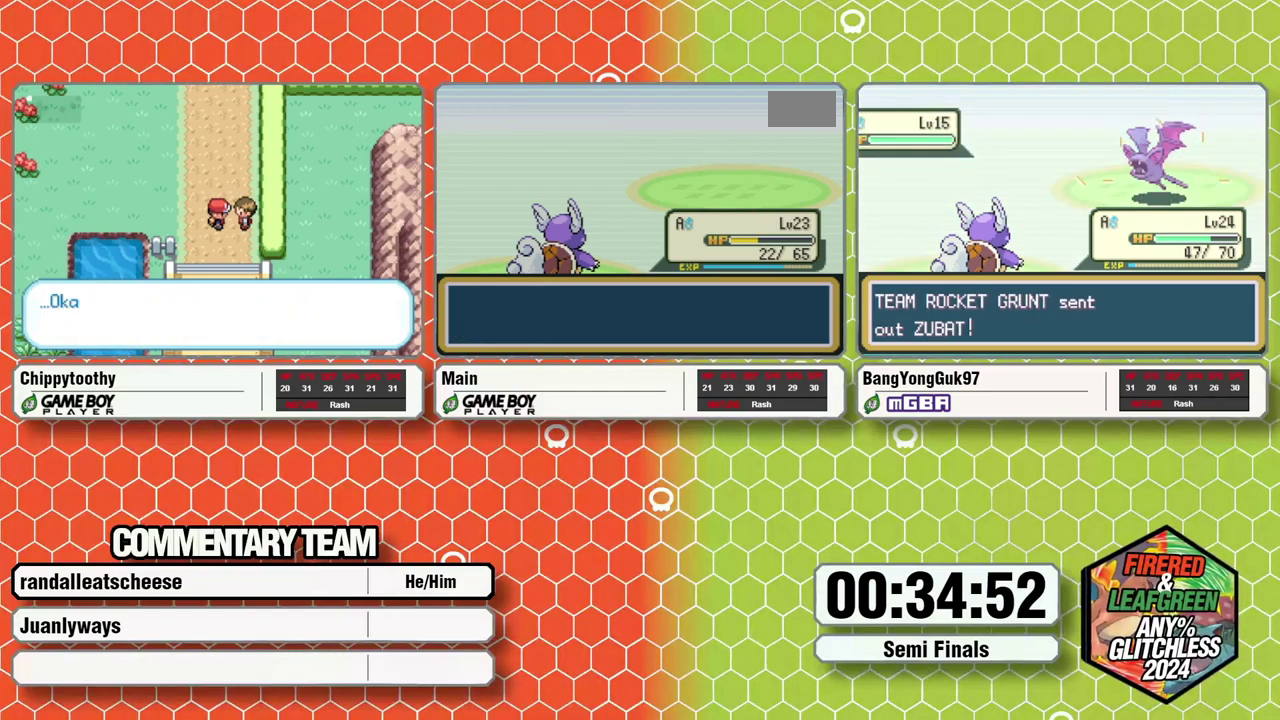
{"buttons": [], "events": [[50, "A", "up"], [150, "A", "down"], [200, "A", "up"], [200, "B", "up"], [200, "L1", "up"], [283, "A", "down"], [283, "B", "down"], [283, "L1", "down"], [333, "A", "up"], [333, "B", "up"], [333, "L1", "up"], [400, "A", "down"], [400, "B", "down"], [400, "L1", "down"], [483, "A", "up"], [483, "B", "up"], [500, "L1", "up"]]}
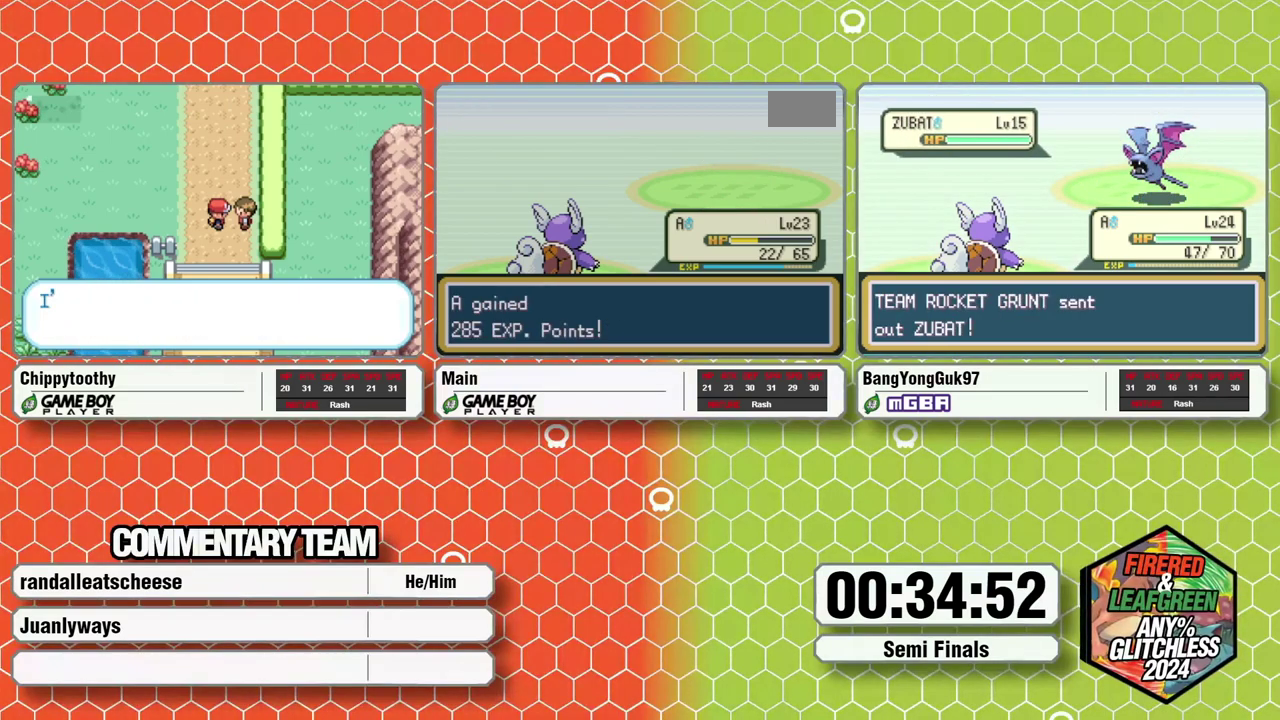
{"buttons": [], "events": [[33, "A", "down"], [100, "A", "up"], [167, "A", "down"], [167, "L1", "down"], [183, "B", "down"], [233, "A", "up"], [267, "B", "up"], [267, "L1", "up"]]}
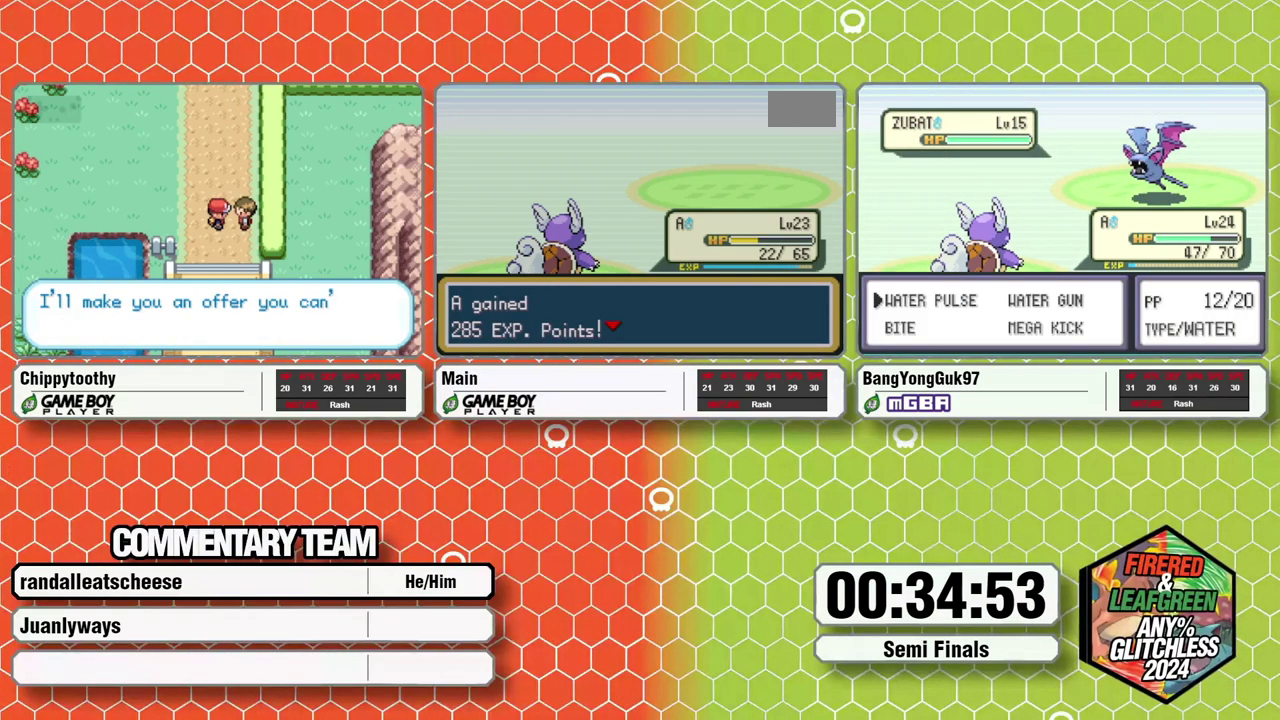
{"buttons": ["A"], "events": [[483, "A", "down"]]}
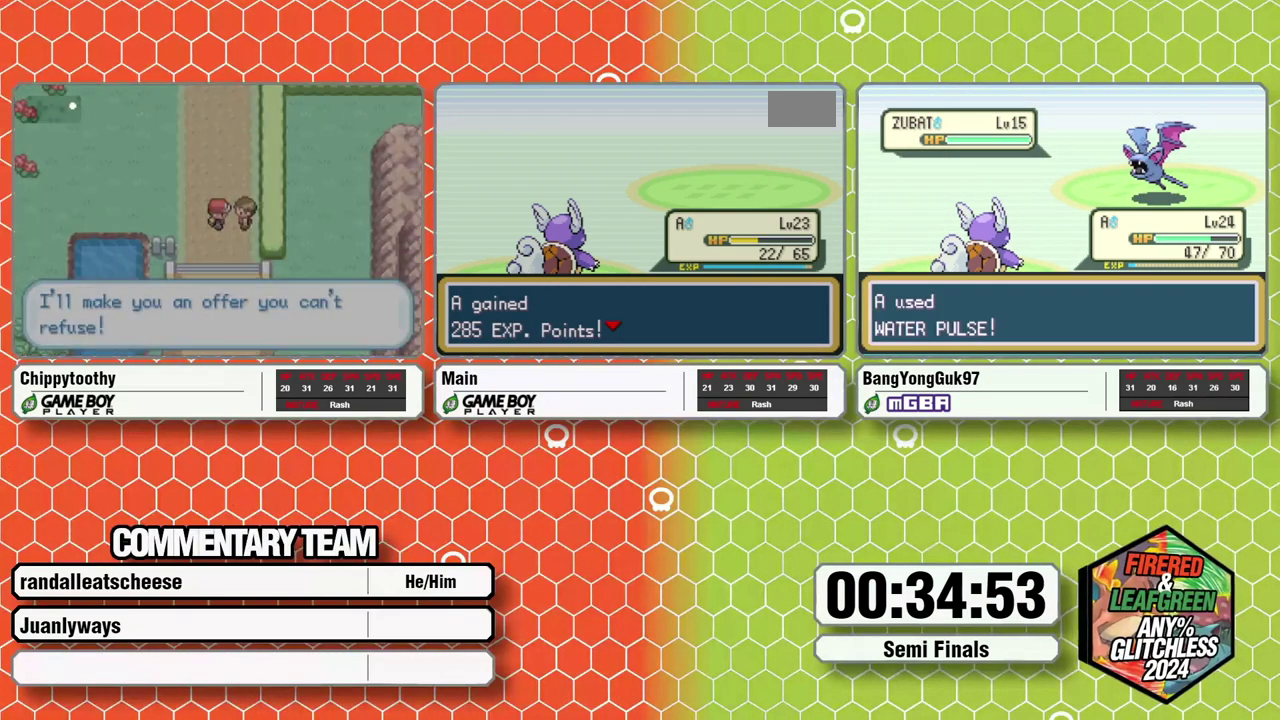
{"buttons": ["B", "L1"], "events": [[83, "A", "up"], [167, "A", "down"], [167, "B", "down"], [217, "A", "up"], [300, "A", "down"], [367, "A", "up"], [367, "L1", "down"], [433, "A", "down"], [450, "B", "up"], [450, "L1", "up"], [500, "A", "up"], [500, "B", "down"], [500, "L1", "down"]]}
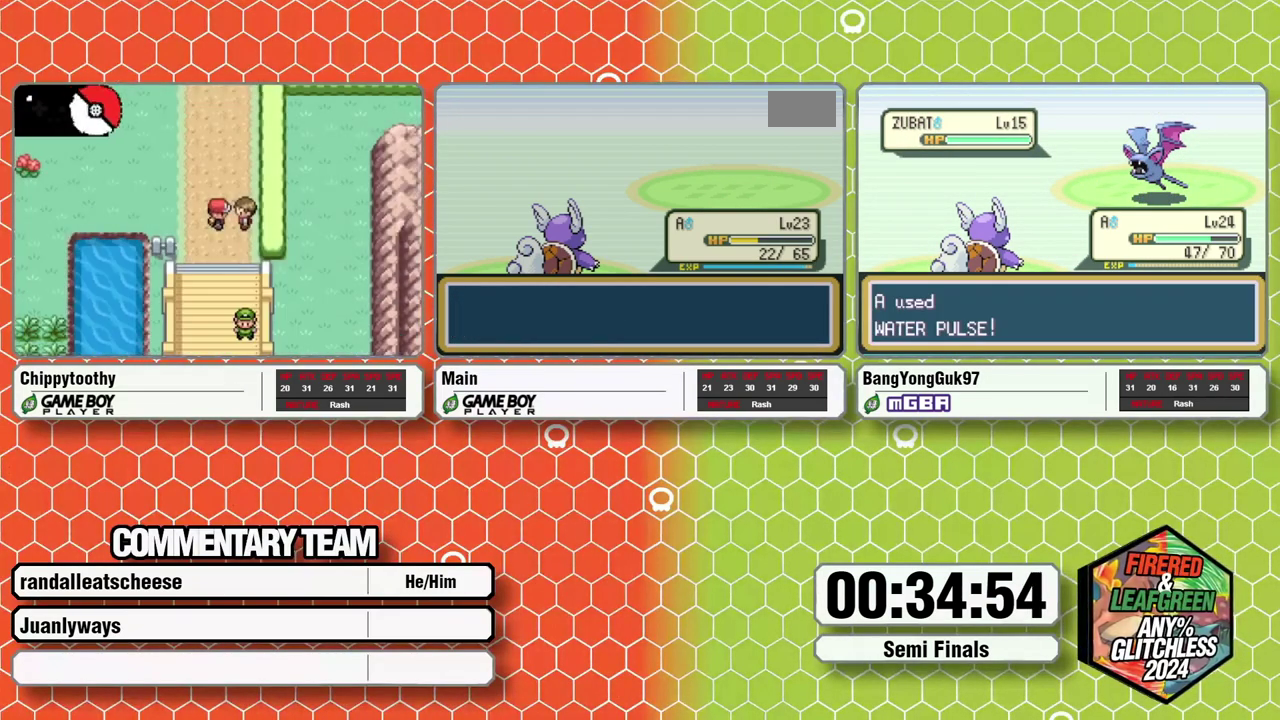
{"buttons": ["A", "L1"], "events": [[67, "A", "down"], [67, "B", "up"], [133, "A", "up"], [133, "B", "down"], [200, "A", "down"], [200, "B", "up"], [200, "L1", "up"], [250, "L1", "down"], [267, "A", "up"], [267, "B", "down"], [350, "B", "up"], [367, "A", "down"], [400, "B", "down"], [433, "A", "up"], [467, "B", "up"], [500, "A", "down"]]}